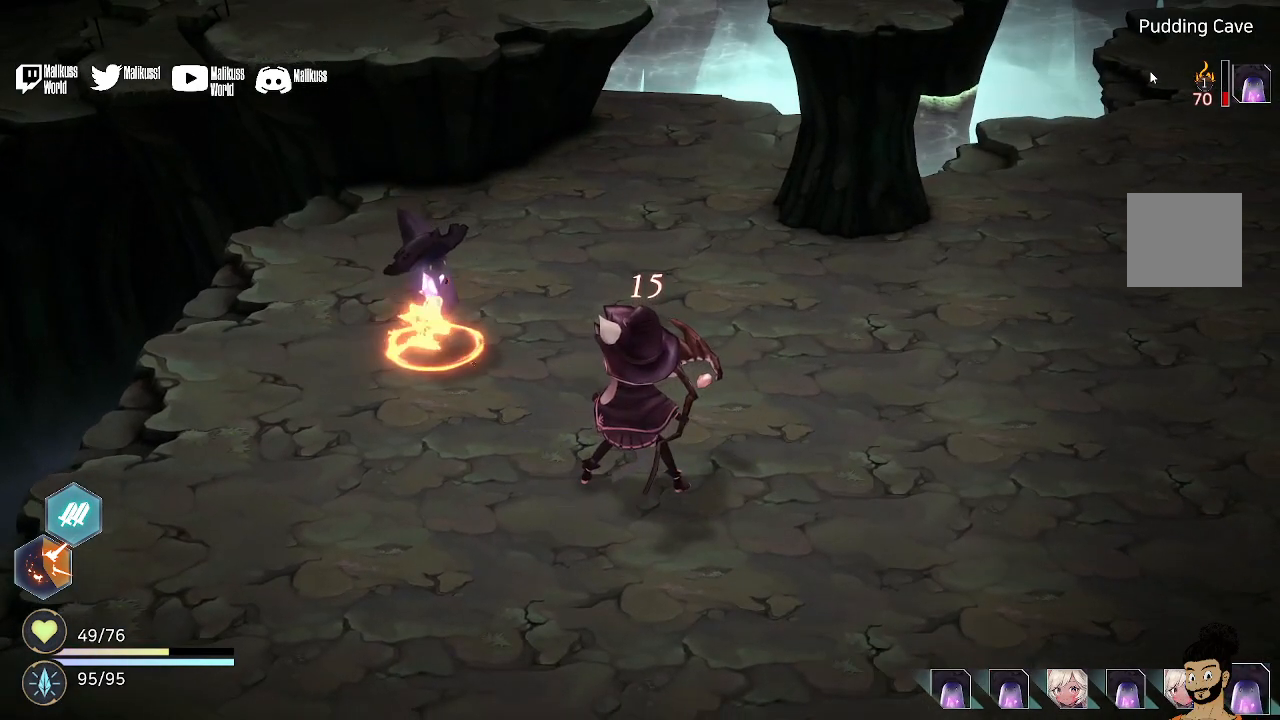
Gameplay with a controller (Xbox layout); each line is a JSON object with the inputs held at the frame after it. "events" lists button and stick changes between this image and that frame as [ms after this image, input, new state], when the widget could be followed in between.
{"buttons": ["A"], "left_stick": "center", "right_stick": "center", "events": [[100, "A", "up"], [200, "A", "down"], [300, "A", "up"], [400, "A", "down"]]}
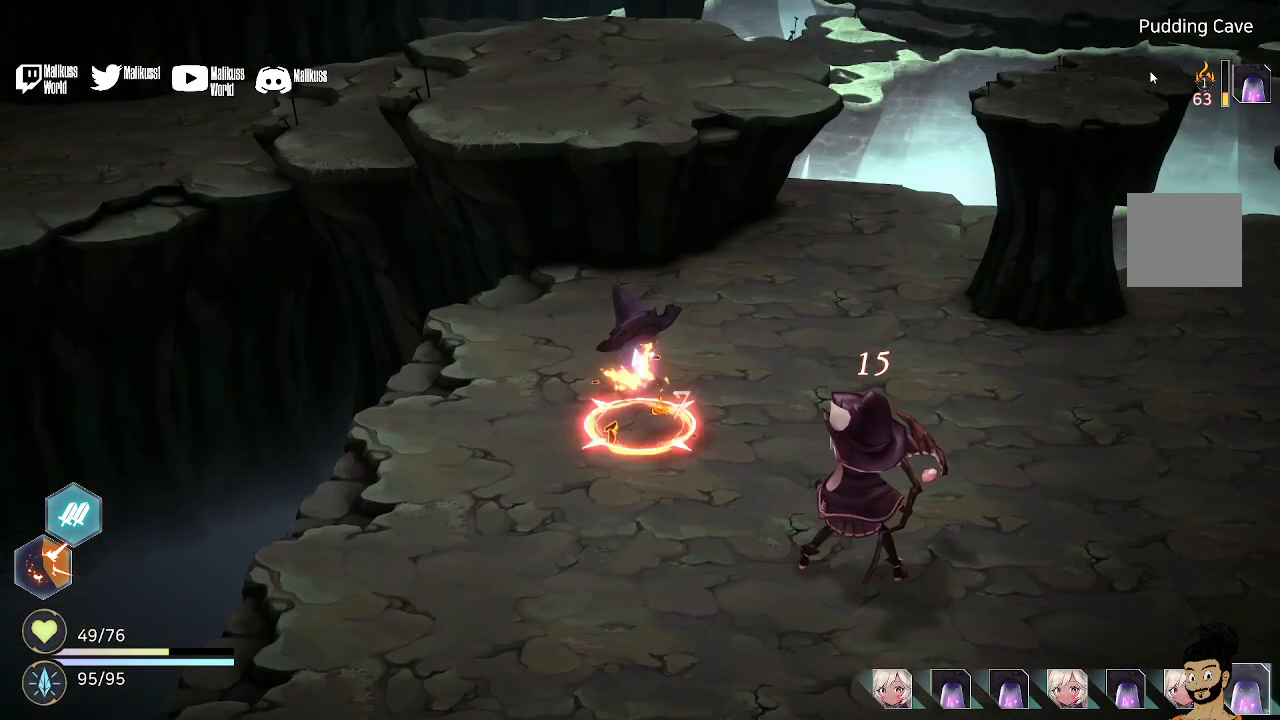
{"buttons": [], "left_stick": "center", "right_stick": "center", "events": [[33, "A", "up"], [100, "A", "down"], [267, "A", "up"], [367, "A", "down"], [467, "A", "up"]]}
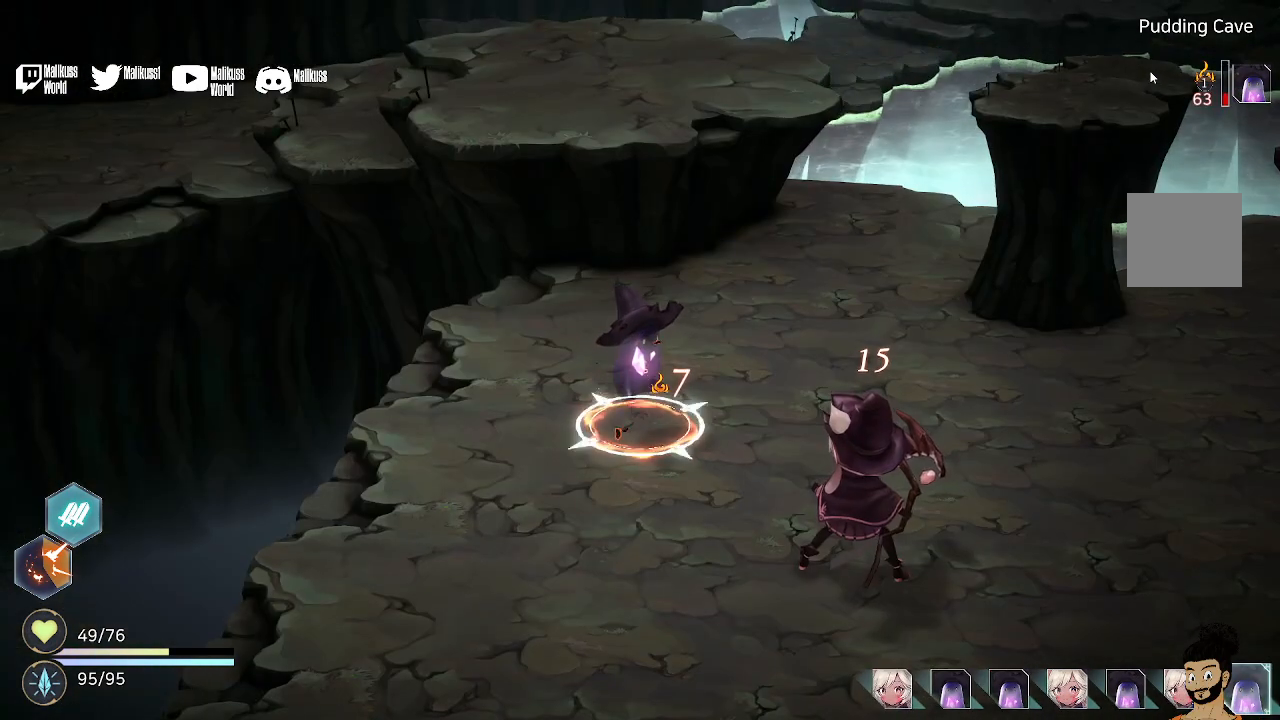
{"buttons": [], "left_stick": "center", "right_stick": "center", "events": [[100, "A", "down"], [233, "A", "up"], [300, "A", "down"], [467, "A", "up"]]}
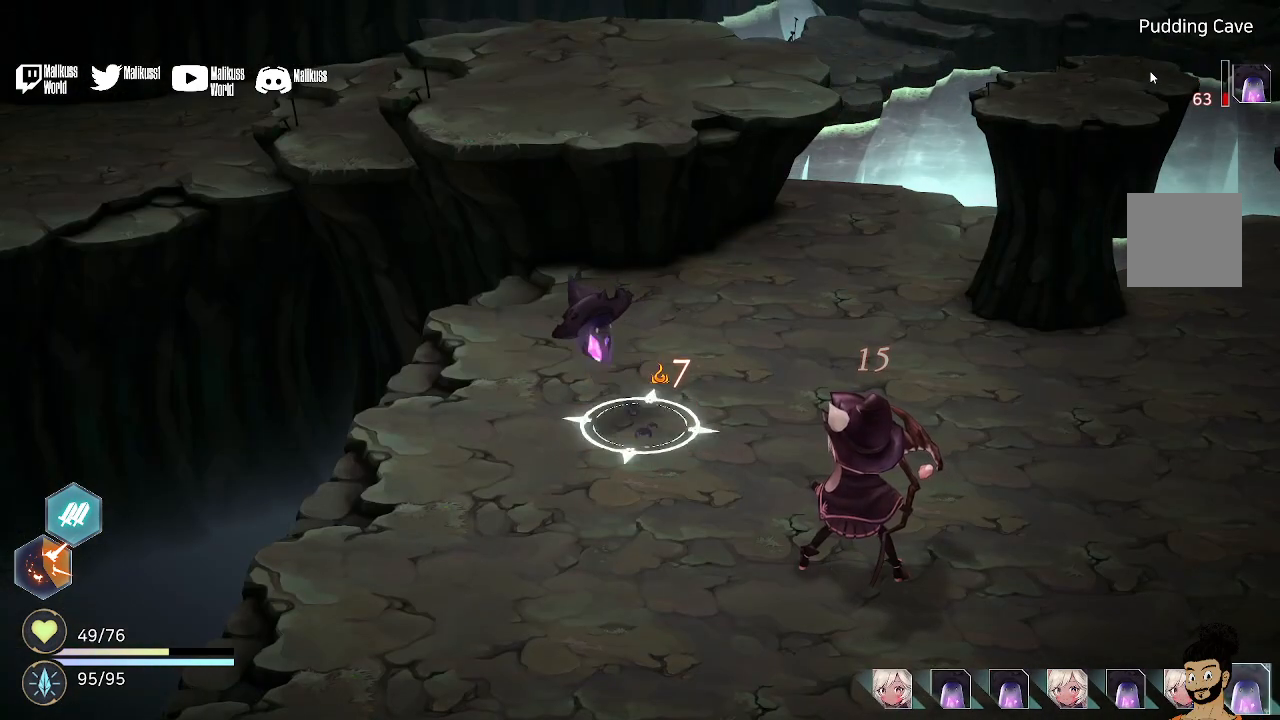
{"buttons": ["A"], "left_stick": "center", "right_stick": "center", "events": [[33, "A", "down"], [133, "A", "up"], [267, "A", "down"], [367, "A", "up"], [500, "A", "down"]]}
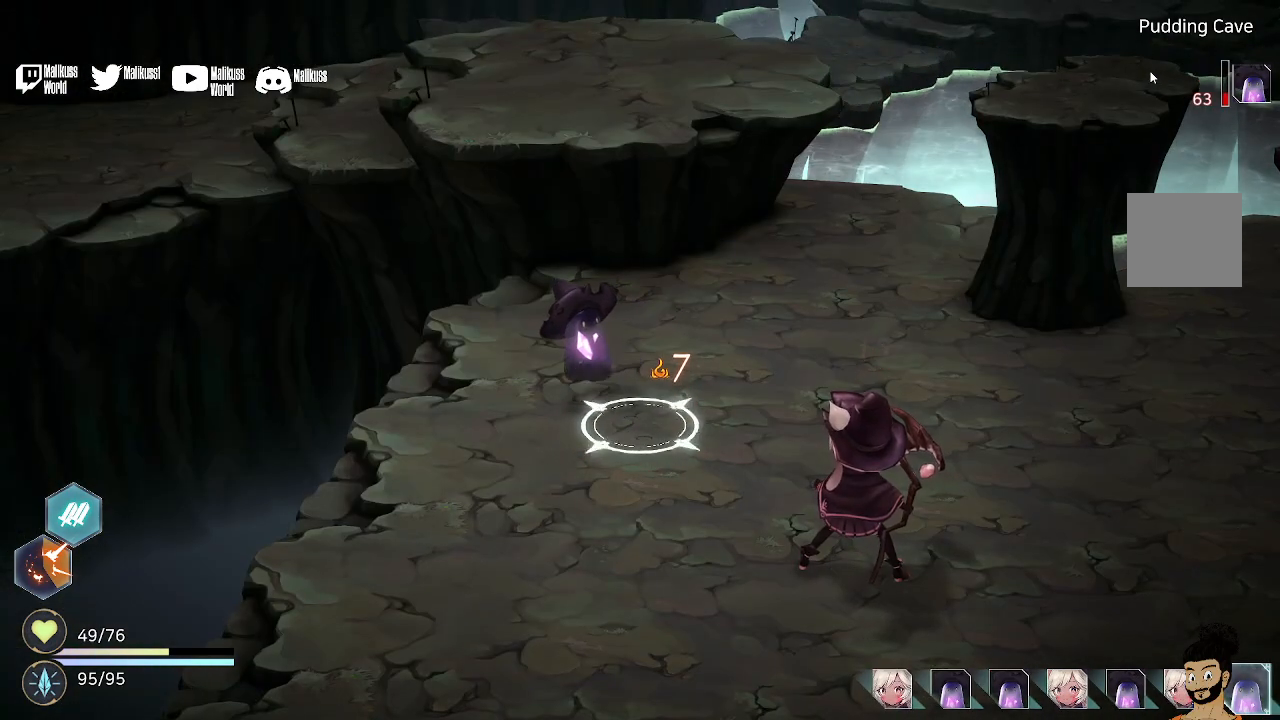
{"buttons": [], "left_stick": "center", "right_stick": "center", "events": [[67, "A", "up"], [167, "A", "down"], [300, "A", "up"], [400, "A", "down"], [500, "A", "up"]]}
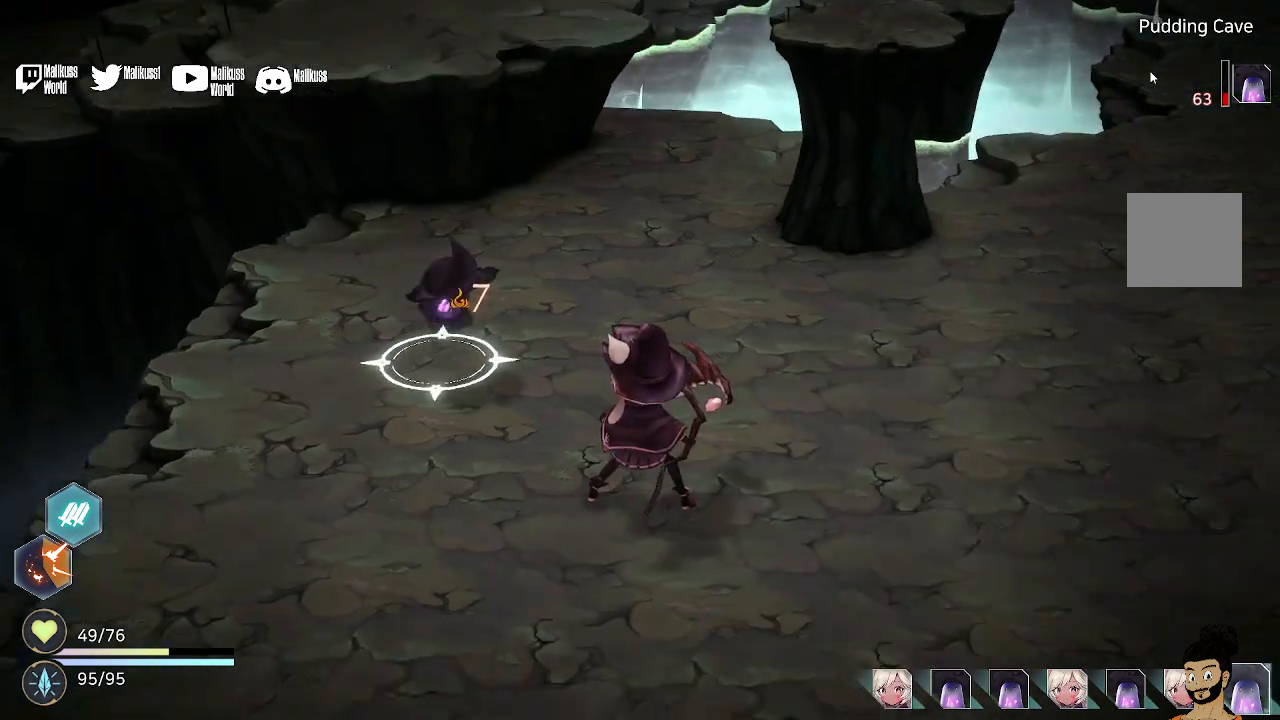
{"buttons": [], "left_stick": "center", "right_stick": "center", "events": [[100, "A", "down"], [200, "A", "up"], [333, "A", "down"], [433, "A", "up"]]}
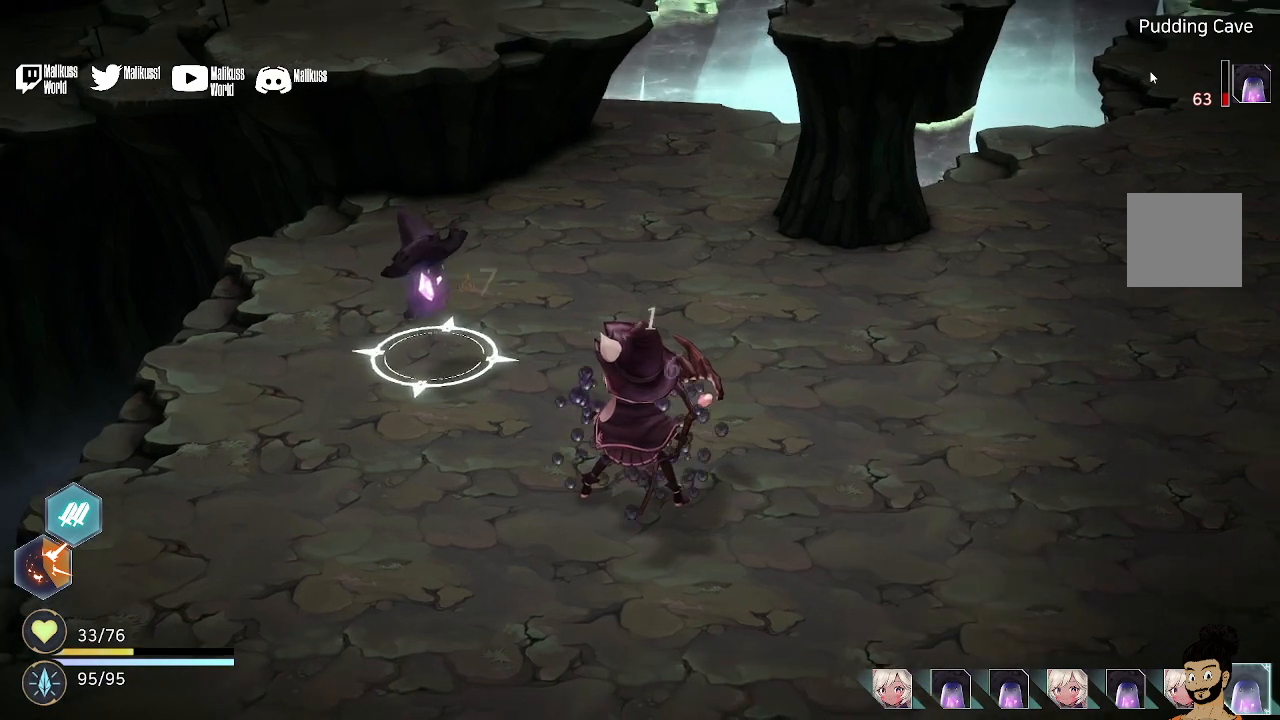
{"buttons": [], "left_stick": "center", "right_stick": "center", "events": [[33, "A", "down"], [167, "A", "up"], [267, "A", "down"], [367, "A", "up"]]}
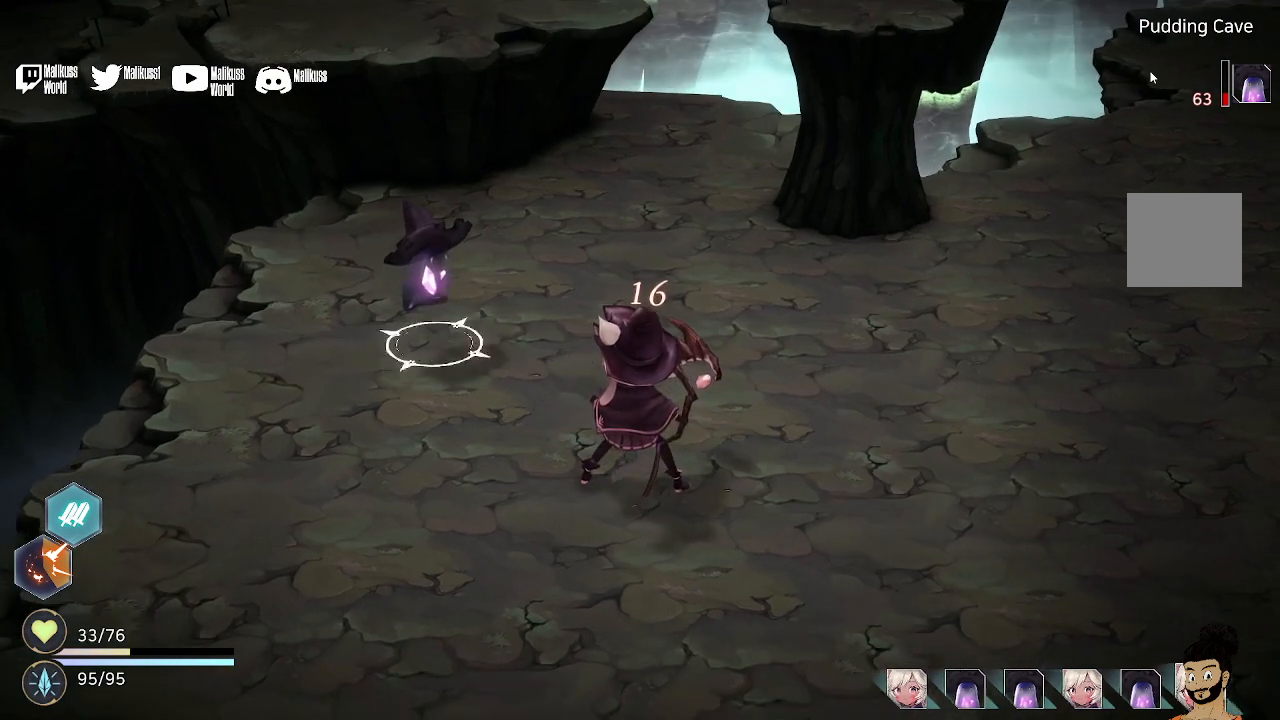
{"buttons": [], "left_stick": "center", "right_stick": "center", "events": [[33, "A", "down"], [100, "A", "up"]]}
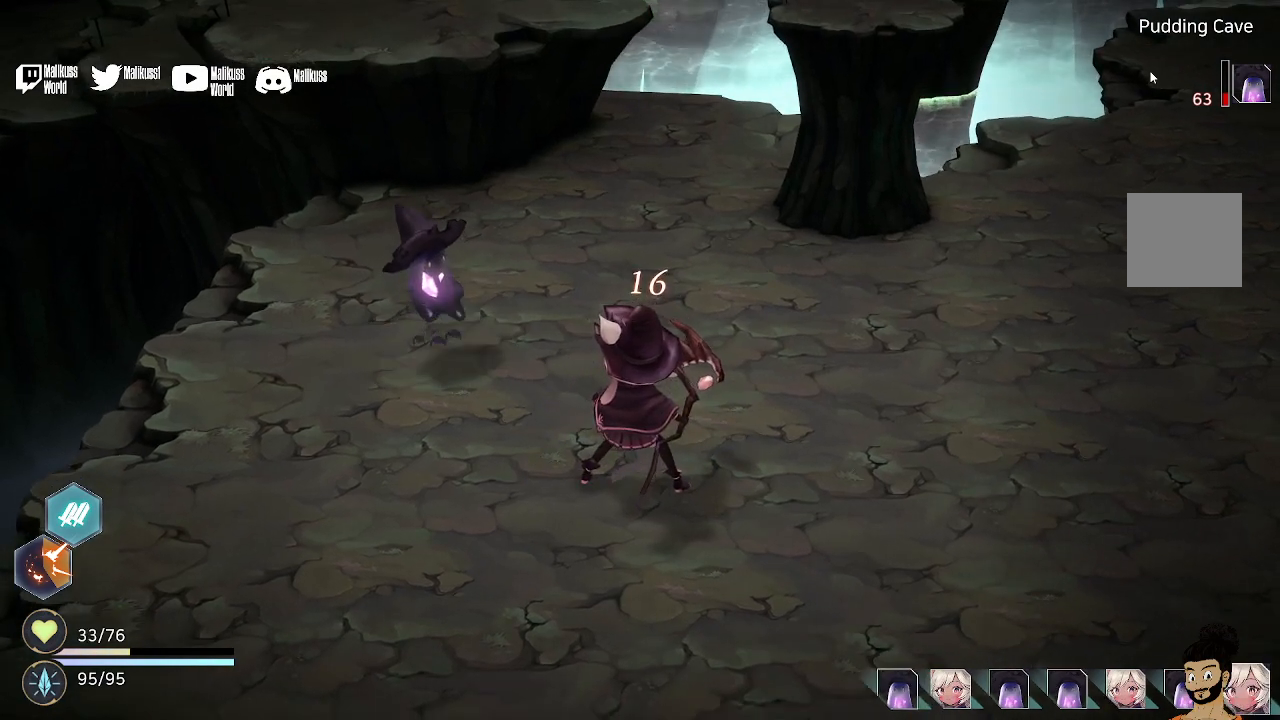
{"buttons": [], "left_stick": "center", "right_stick": "center", "events": [[167, "A", "down"], [300, "A", "up"]]}
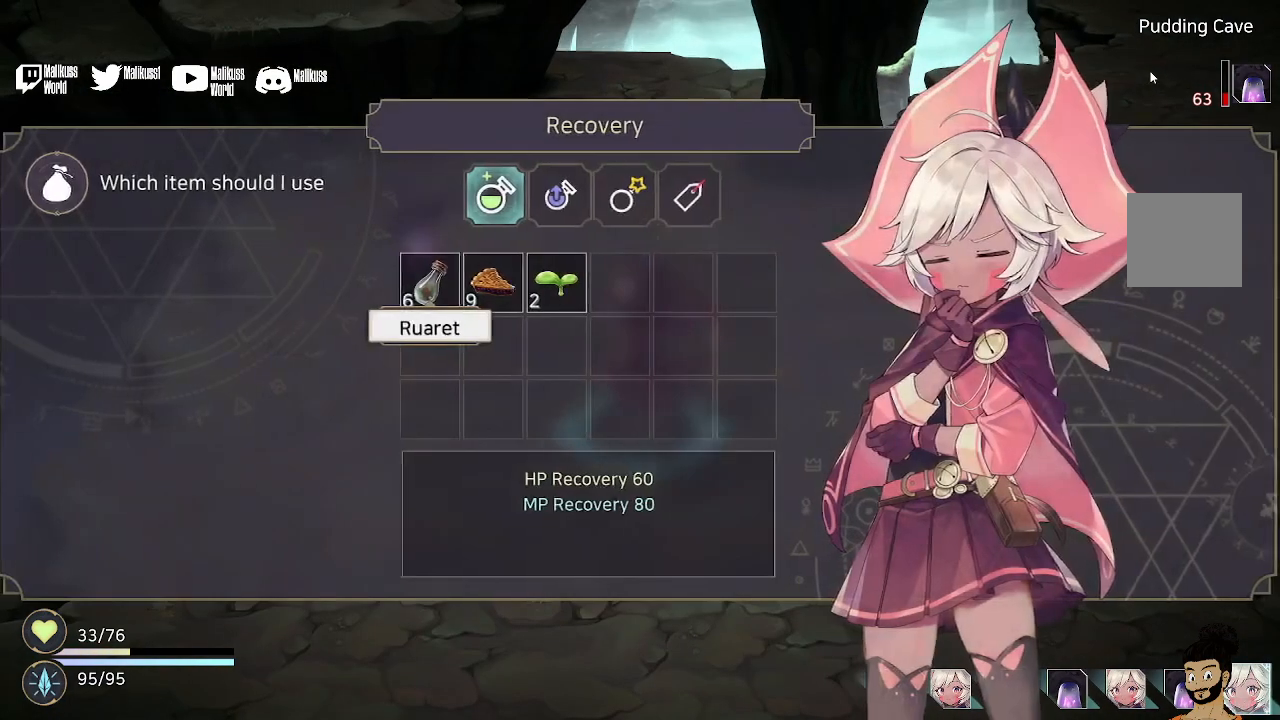
{"buttons": [], "left_stick": "right", "right_stick": "center", "events": [[467, "left_stick", "right"]]}
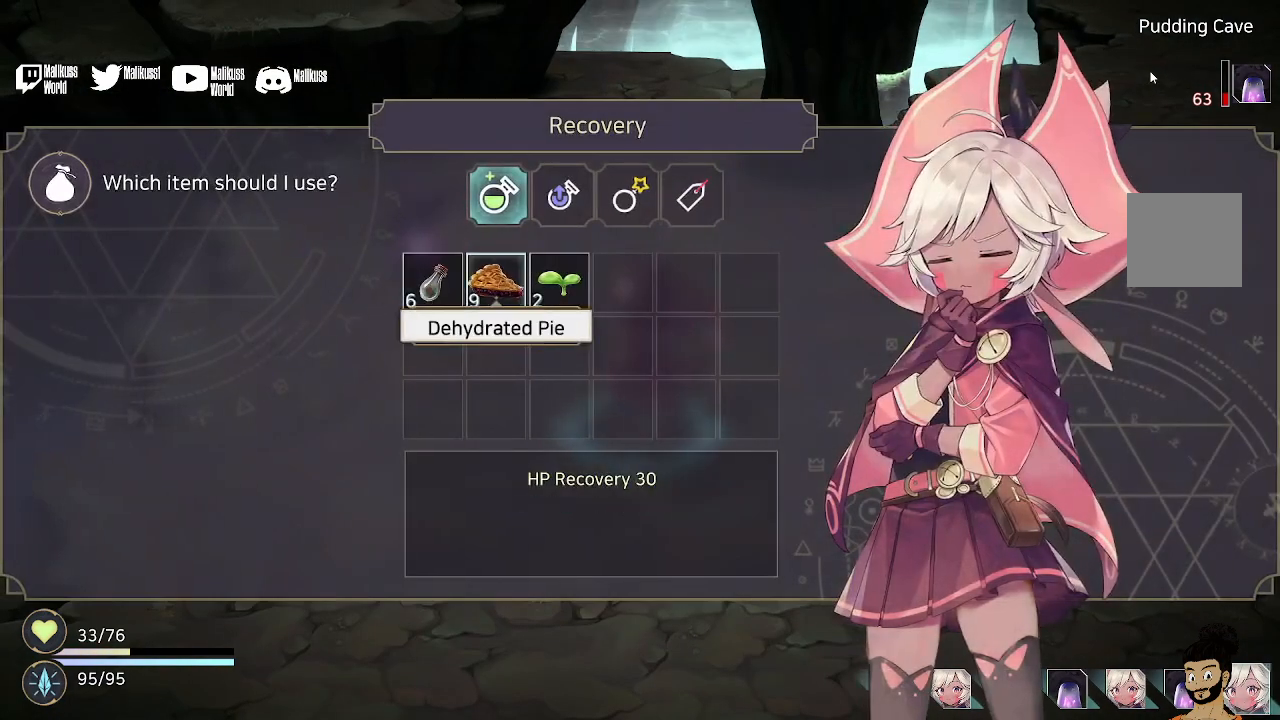
{"buttons": [], "left_stick": "center", "right_stick": "center", "events": [[67, "left_stick", "center"], [133, "left_stick", "right"], [267, "left_stick", "center"], [333, "A", "down"], [500, "A", "up"]]}
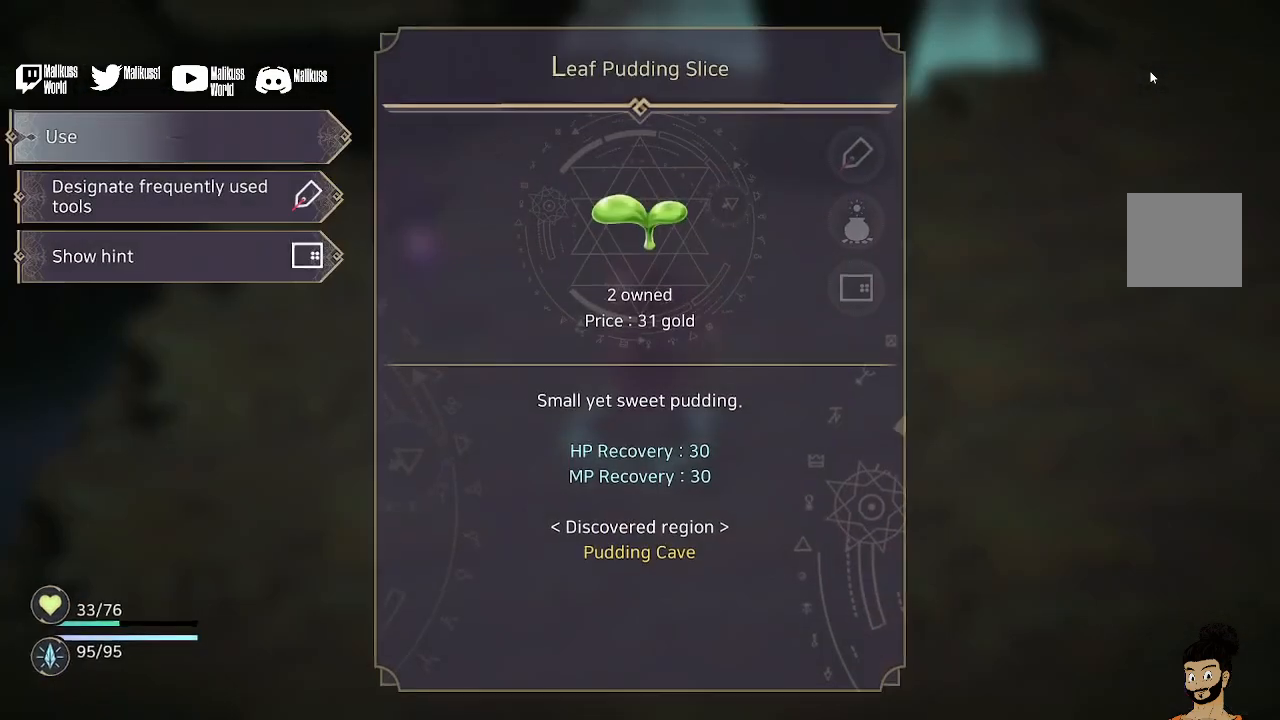
{"buttons": ["A"], "left_stick": "center", "right_stick": "center", "events": [[233, "A", "down"], [400, "A", "up"], [500, "A", "down"]]}
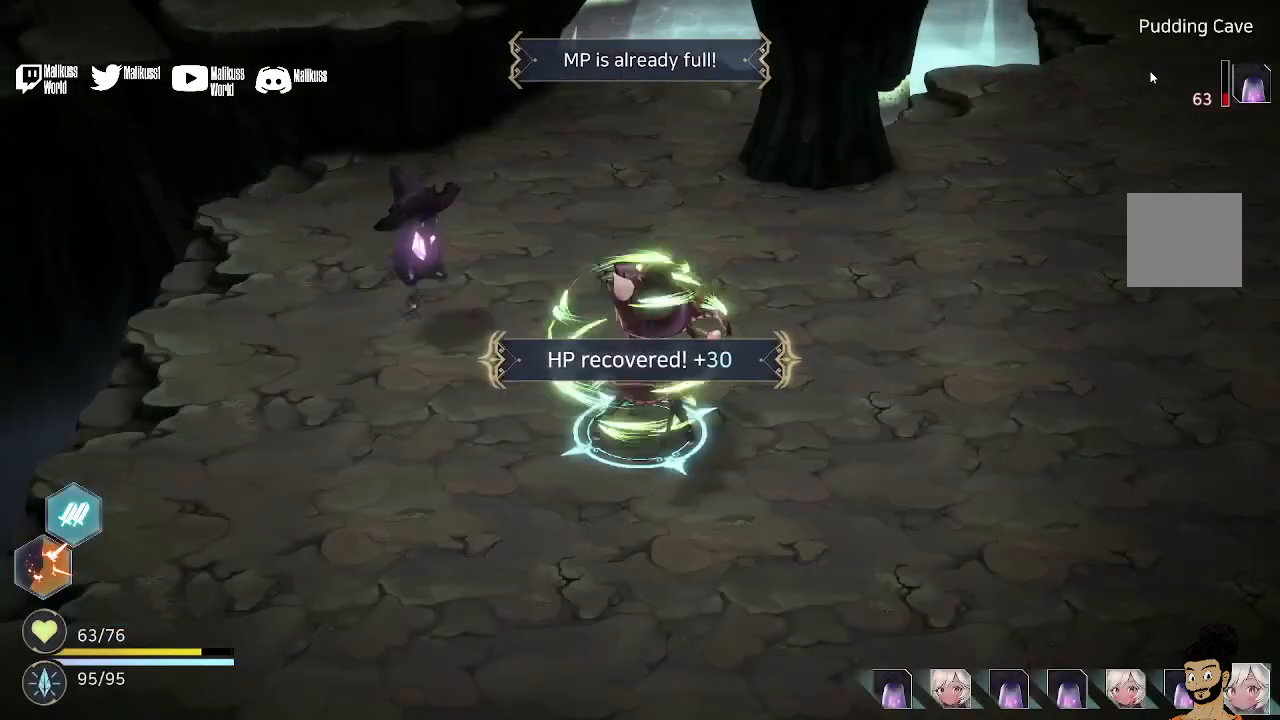
{"buttons": [], "left_stick": "center", "right_stick": "center", "events": [[133, "A", "up"]]}
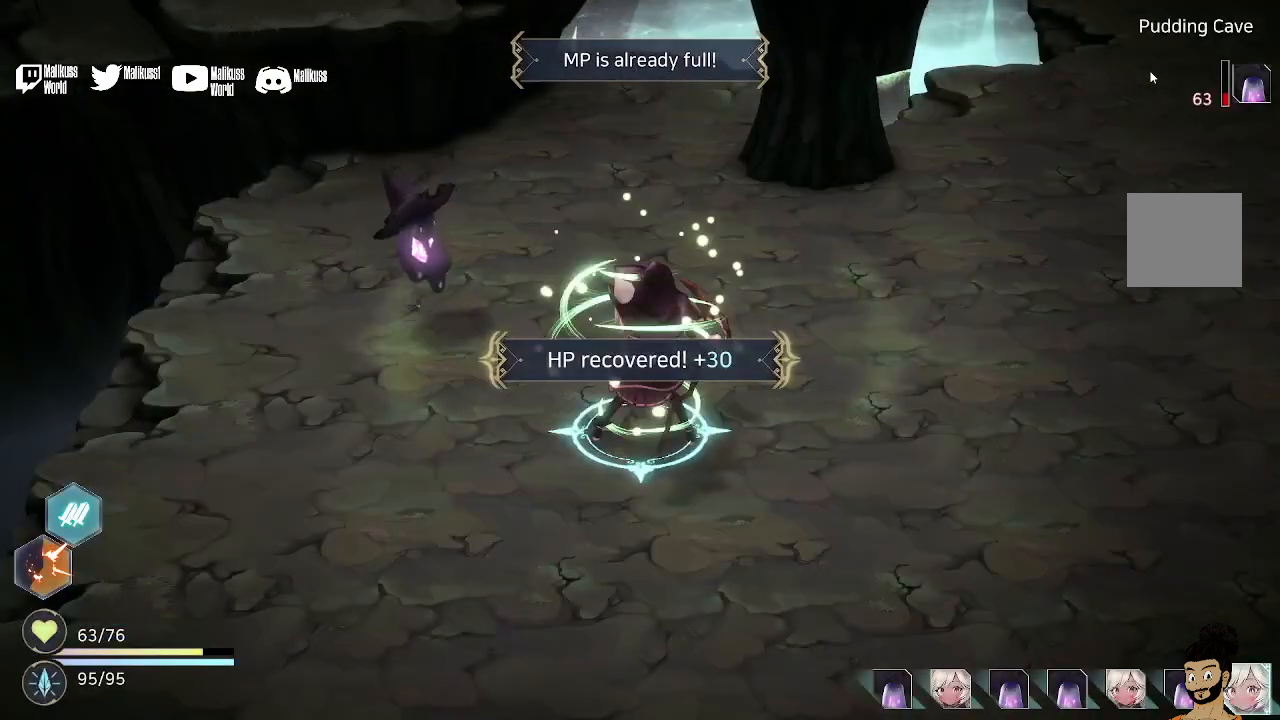
{"buttons": [], "left_stick": "center", "right_stick": "center", "events": [[333, "B", "down"], [400, "B", "up"]]}
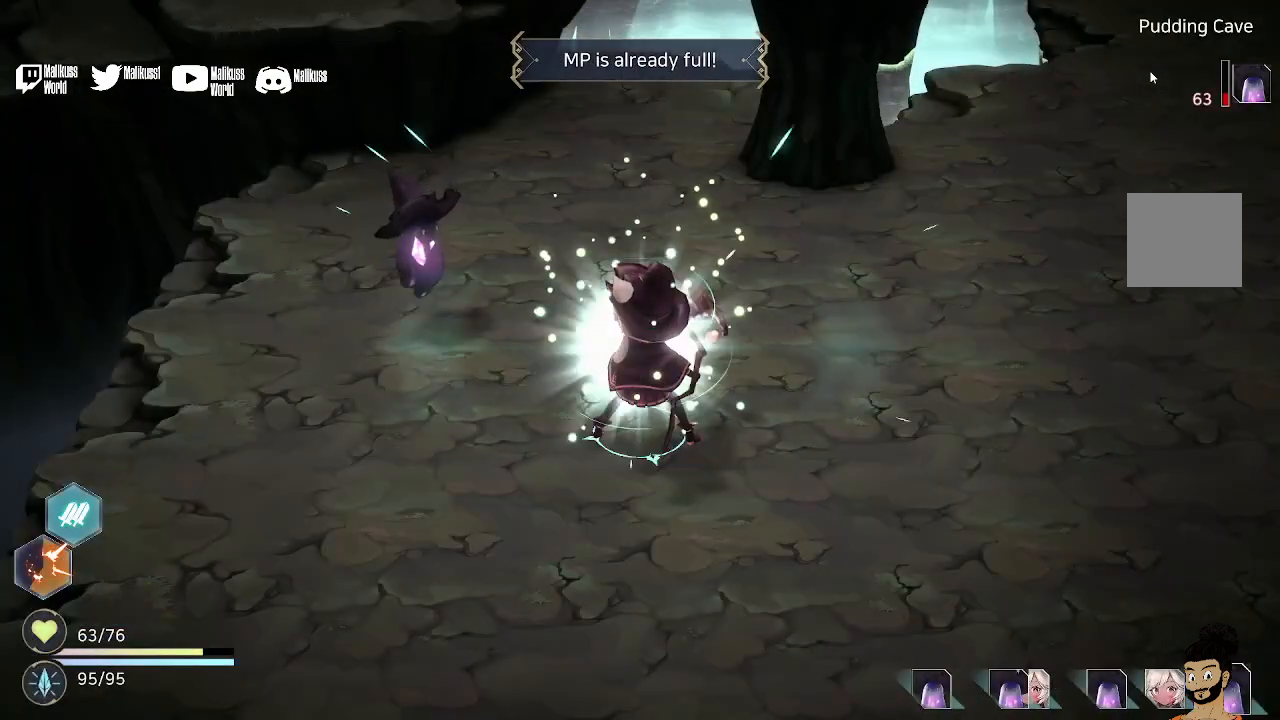
{"buttons": [], "left_stick": "center", "right_stick": "center", "events": []}
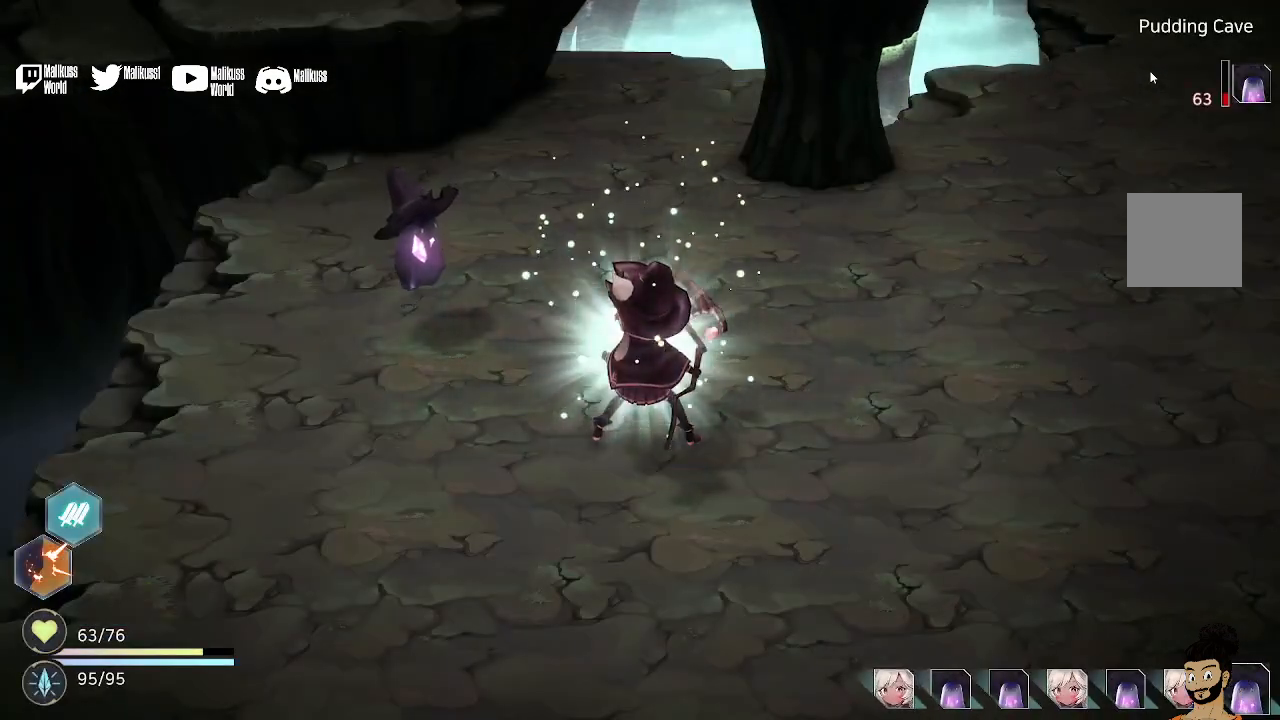
{"buttons": [], "left_stick": "center", "right_stick": "center", "events": []}
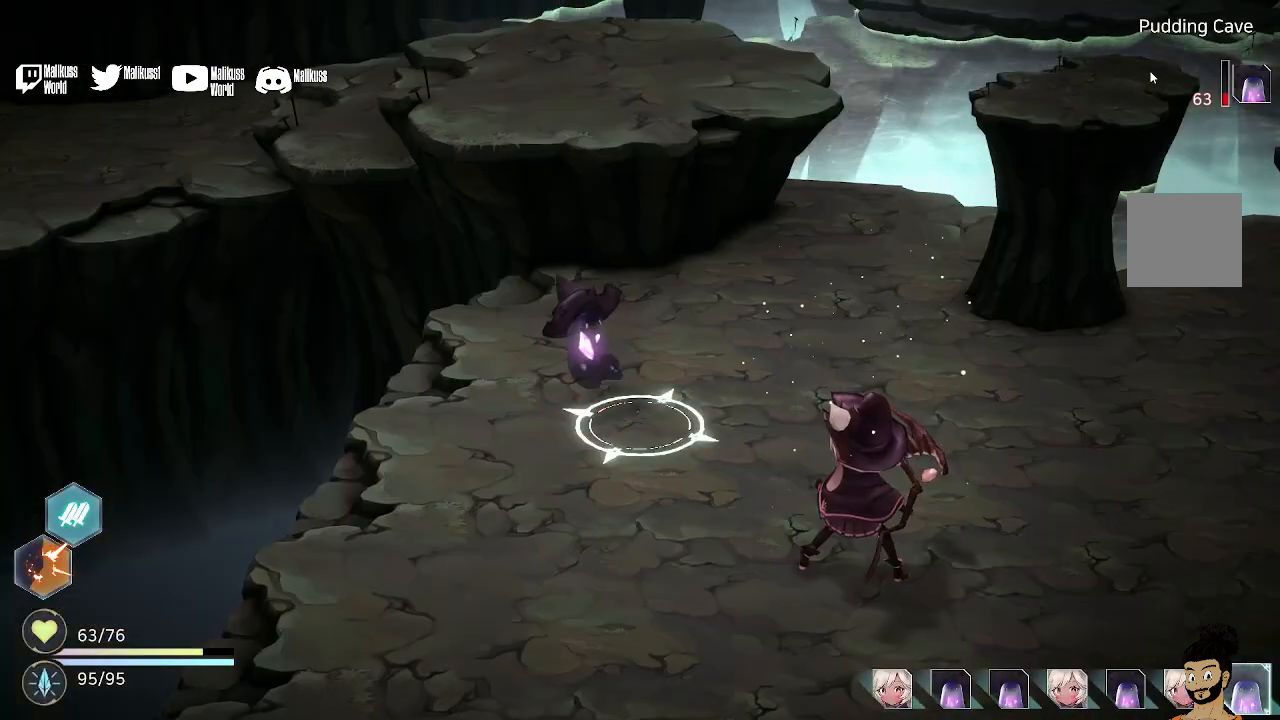
{"buttons": [], "left_stick": "center", "right_stick": "center", "events": []}
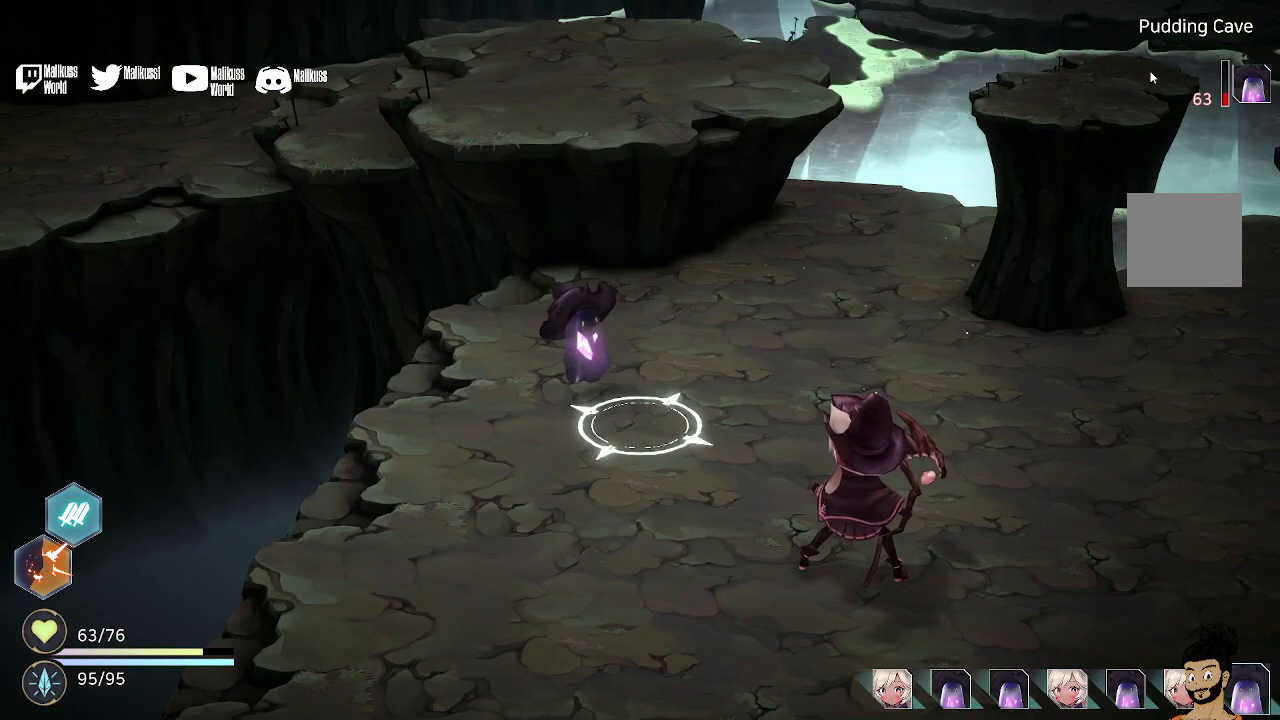
{"buttons": [], "left_stick": "center", "right_stick": "center", "events": []}
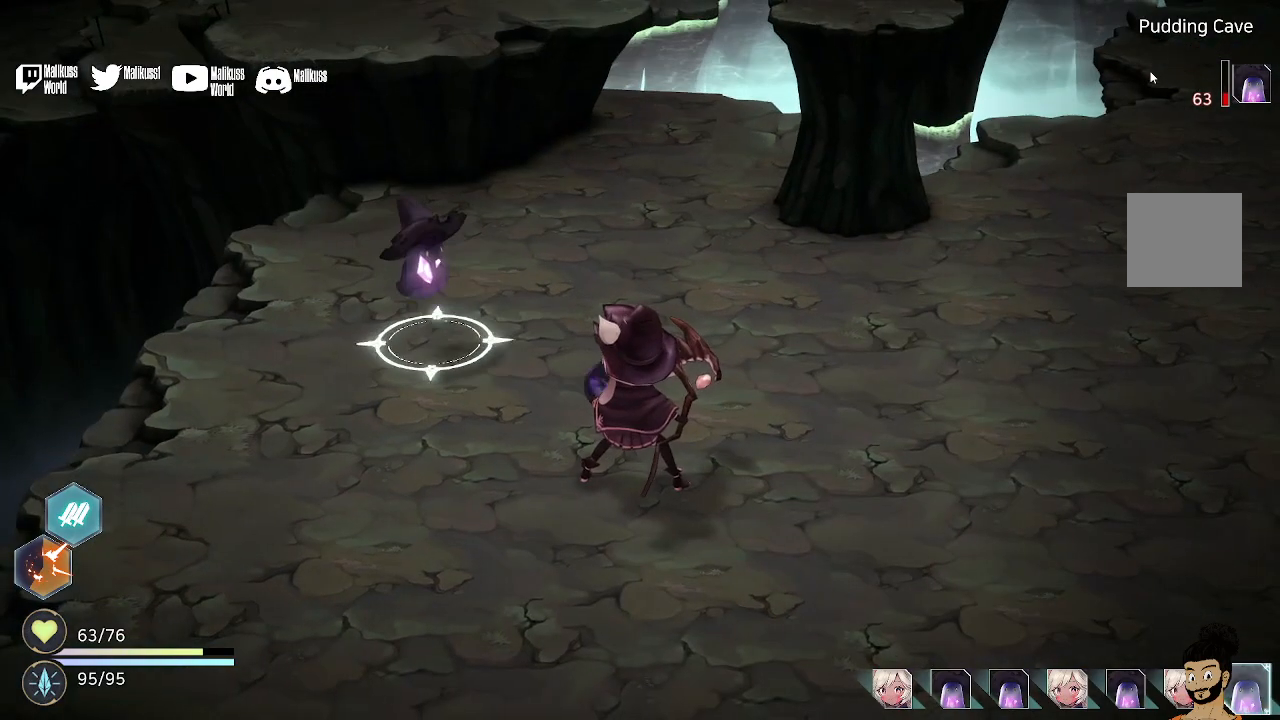
{"buttons": [], "left_stick": "center", "right_stick": "center", "events": []}
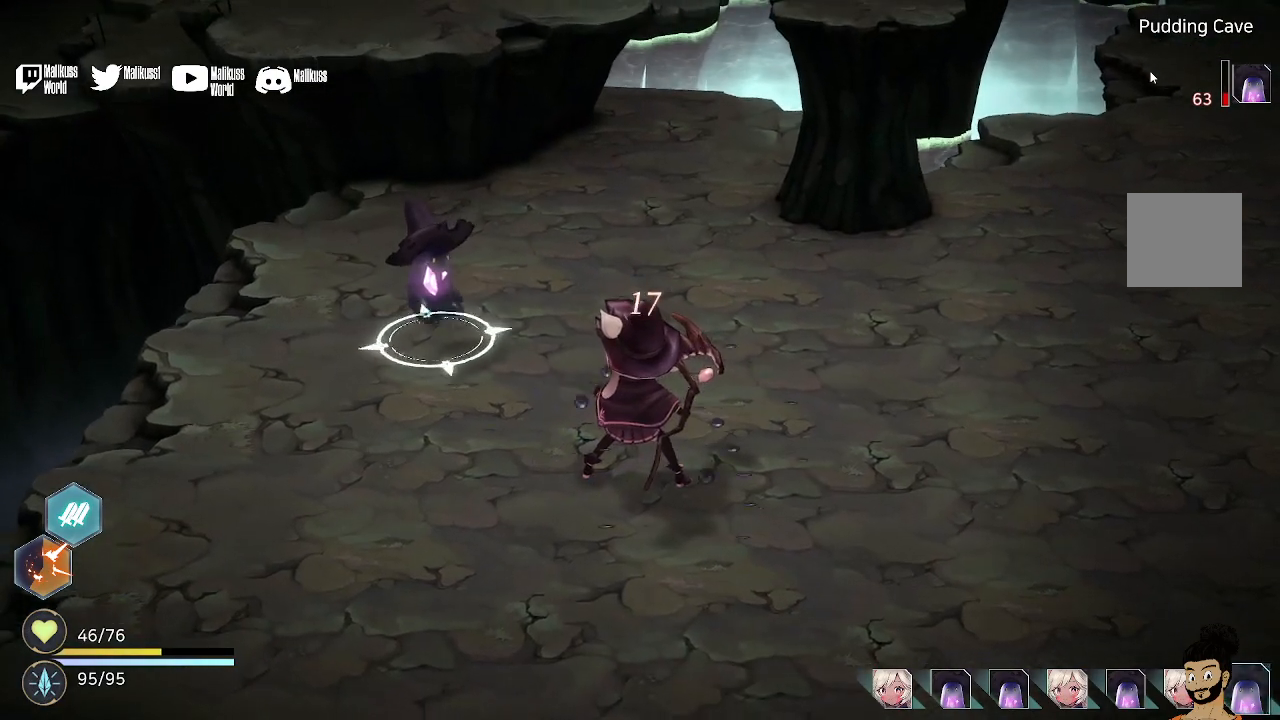
{"buttons": [], "left_stick": "center", "right_stick": "center", "events": []}
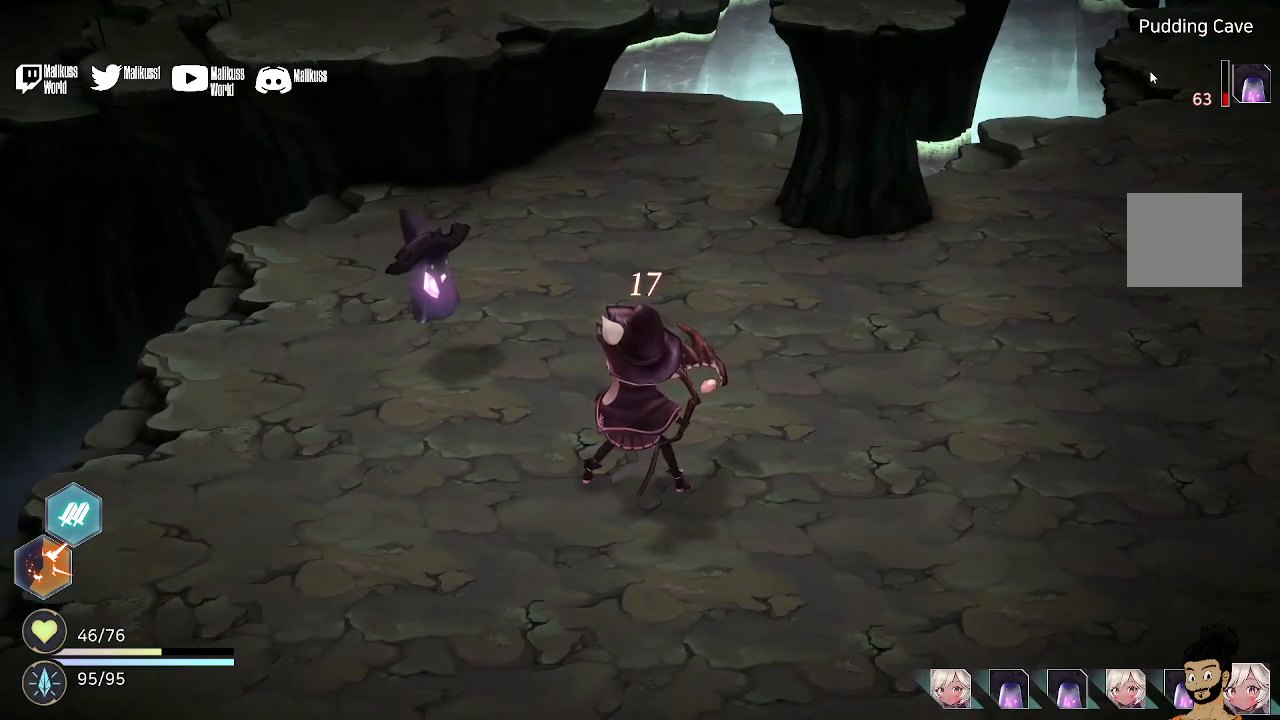
{"buttons": [], "left_stick": "center", "right_stick": "center", "events": []}
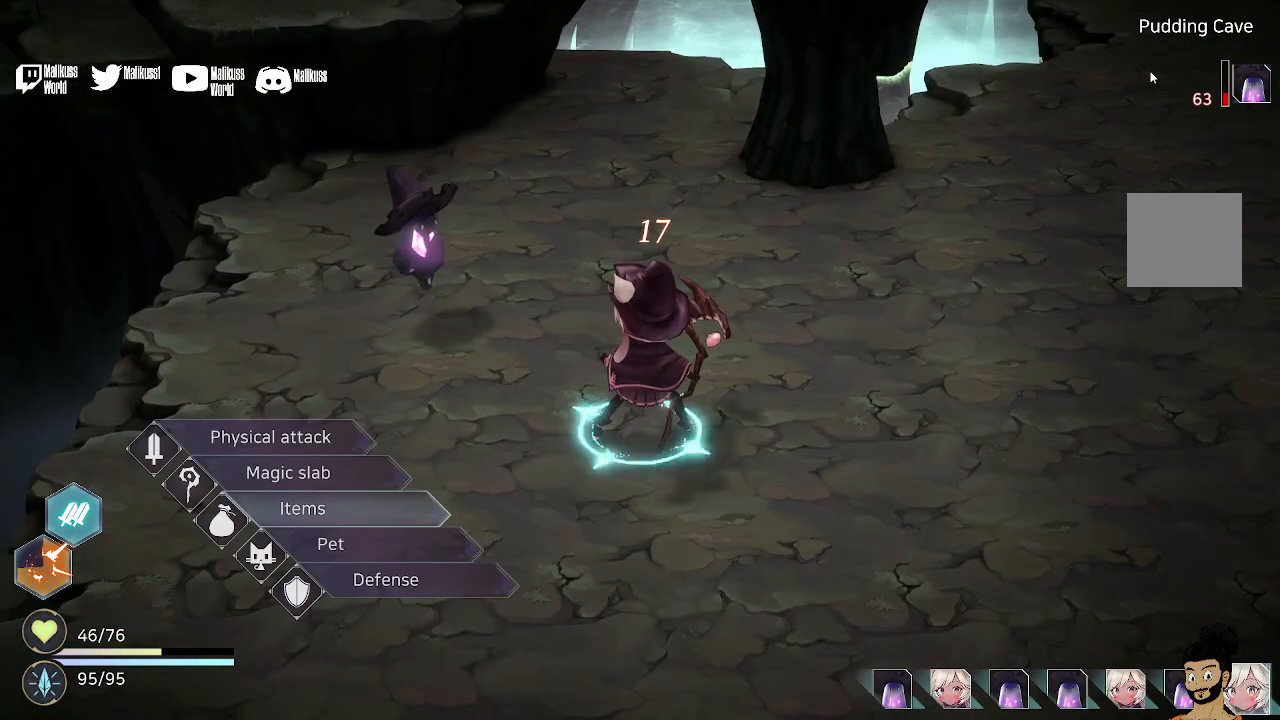
{"buttons": [], "left_stick": "center", "right_stick": "center", "events": []}
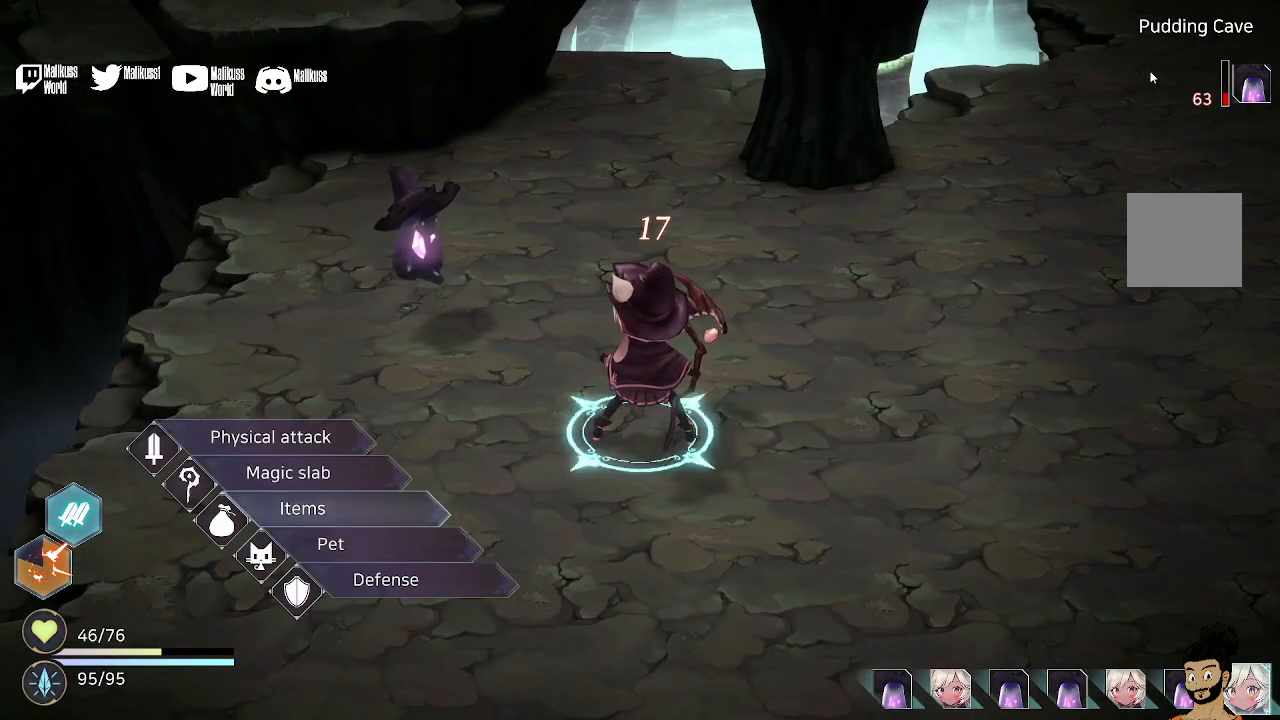
{"buttons": [], "left_stick": "up", "right_stick": "center", "events": [[400, "left_stick", "up"]]}
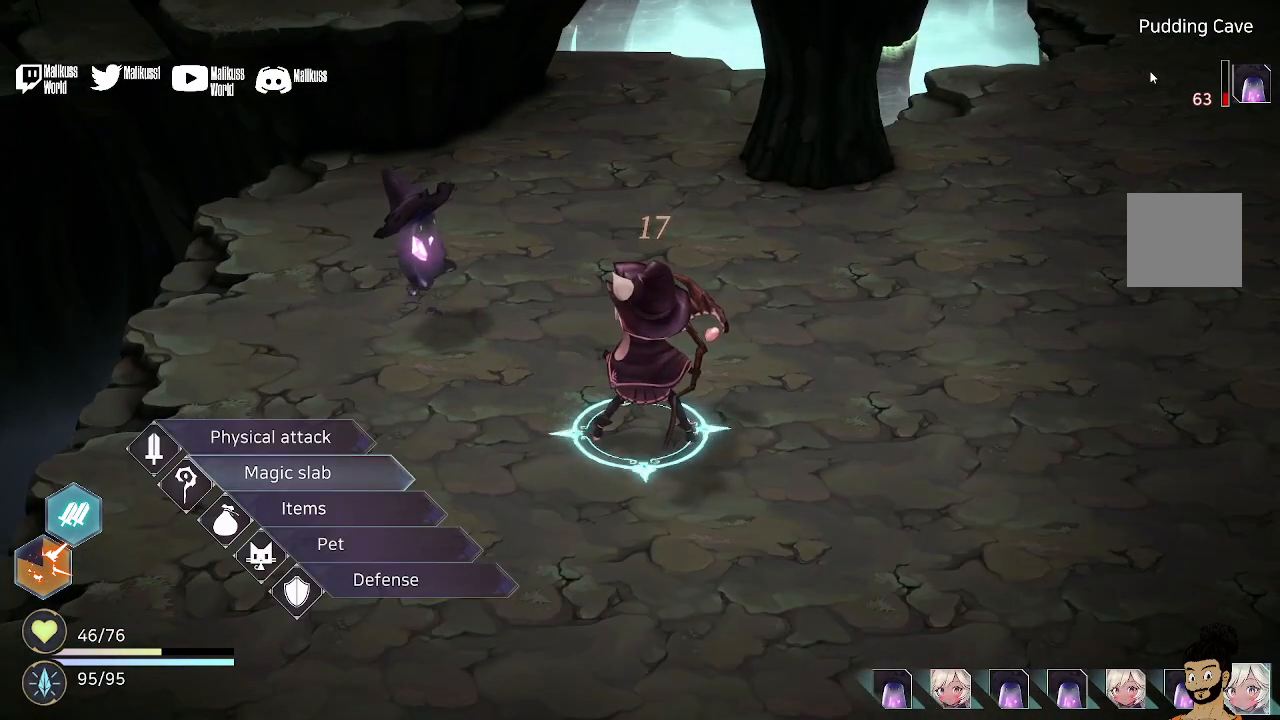
{"buttons": [], "left_stick": "center", "right_stick": "center", "events": [[67, "left_stick", "center"], [267, "A", "down"], [367, "A", "up"]]}
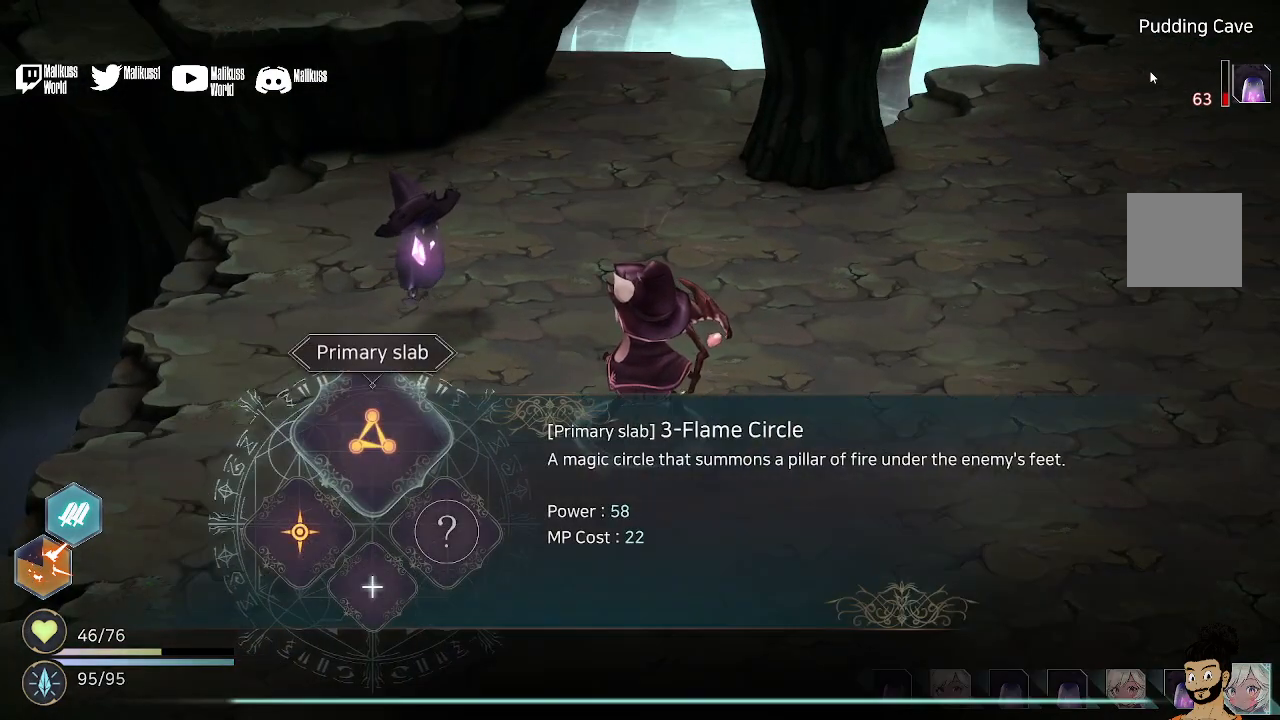
{"buttons": [], "left_stick": "center", "right_stick": "center", "events": [[333, "A", "down"], [433, "A", "up"]]}
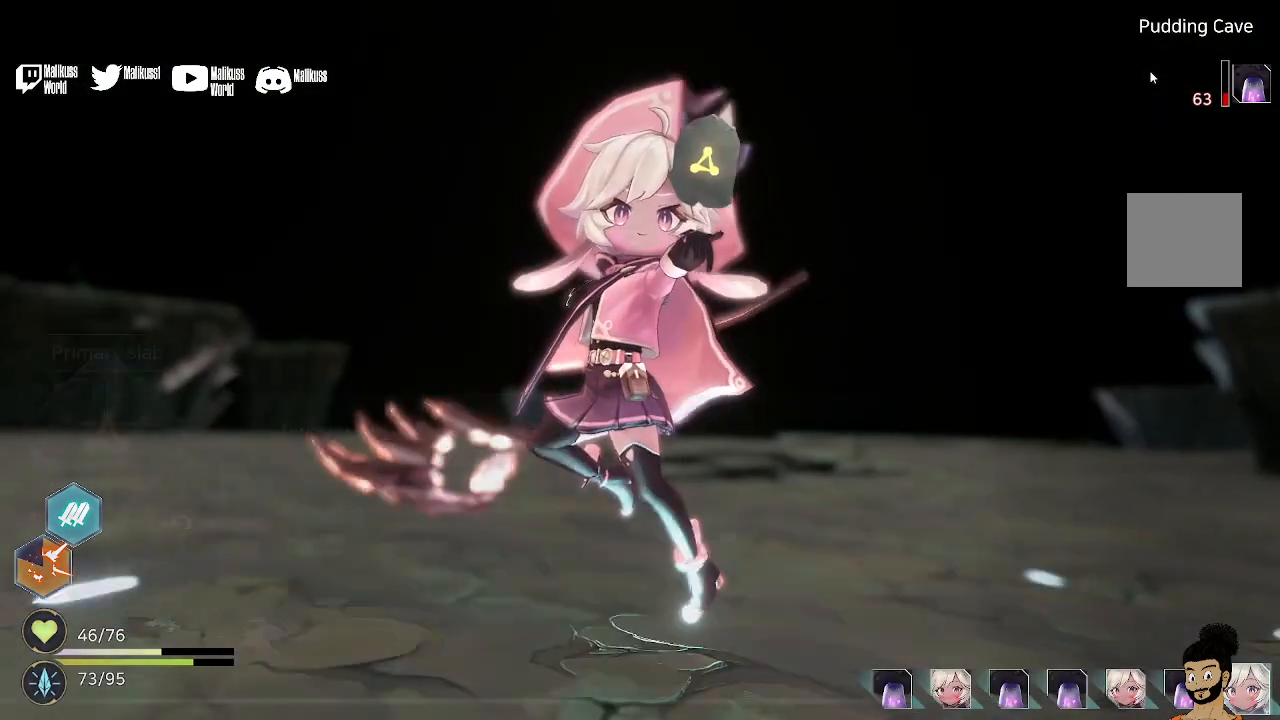
{"buttons": [], "left_stick": "center", "right_stick": "center", "events": [[33, "A", "down"], [133, "A", "up"], [200, "A", "down"], [333, "A", "up"], [400, "A", "down"], [500, "A", "up"]]}